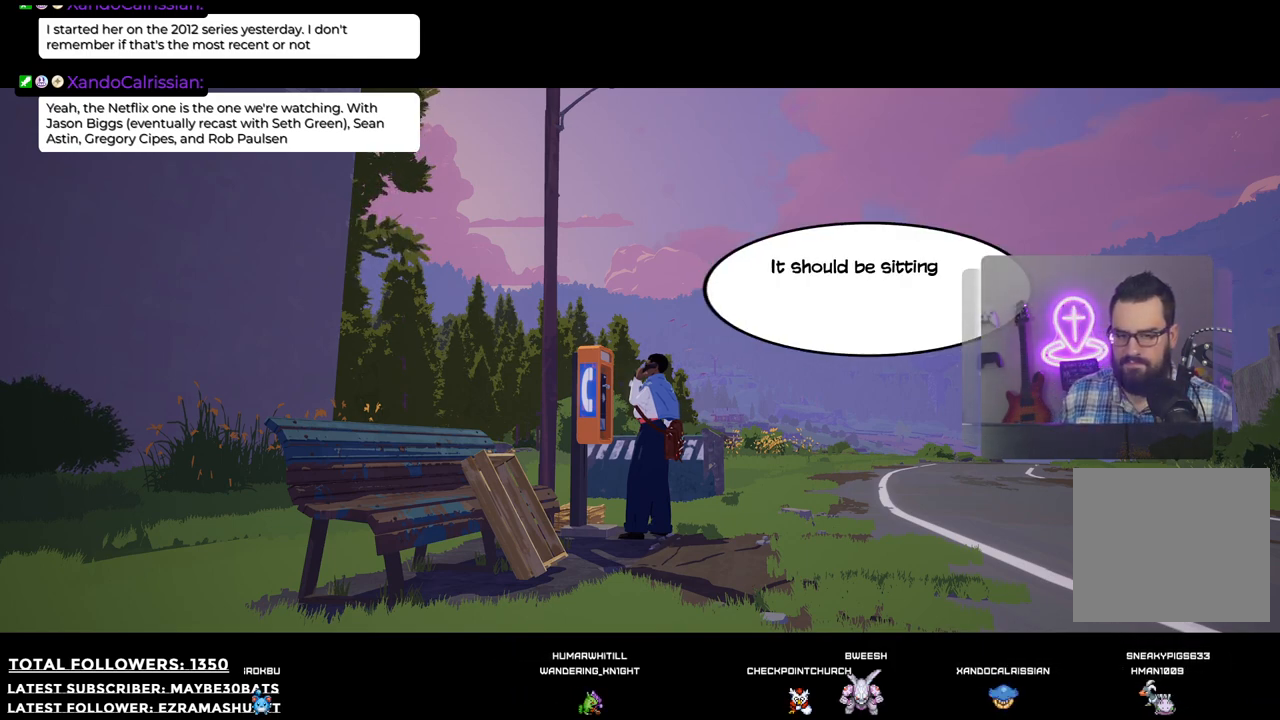
Gameplay with a controller (Xbox layout); each line is a JSON object with the inputs held at the frame after it. "events" lists button and stick changes between this image and that frame as [ms after this image, input, new state], when the widget could be followed in between.
{"buttons": [], "left_stick": "center", "right_stick": "center", "events": [[165, "A", "down"], [312, "A", "up"]]}
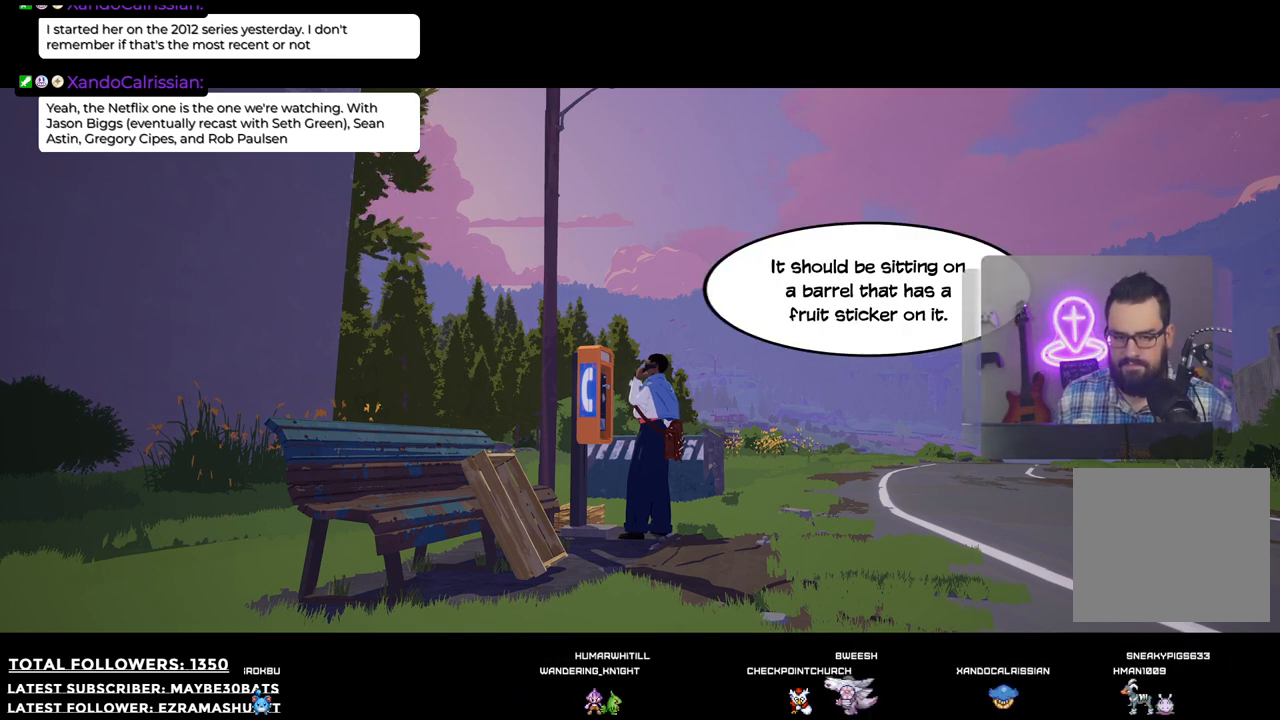
{"buttons": [], "left_stick": "center", "right_stick": "center", "events": []}
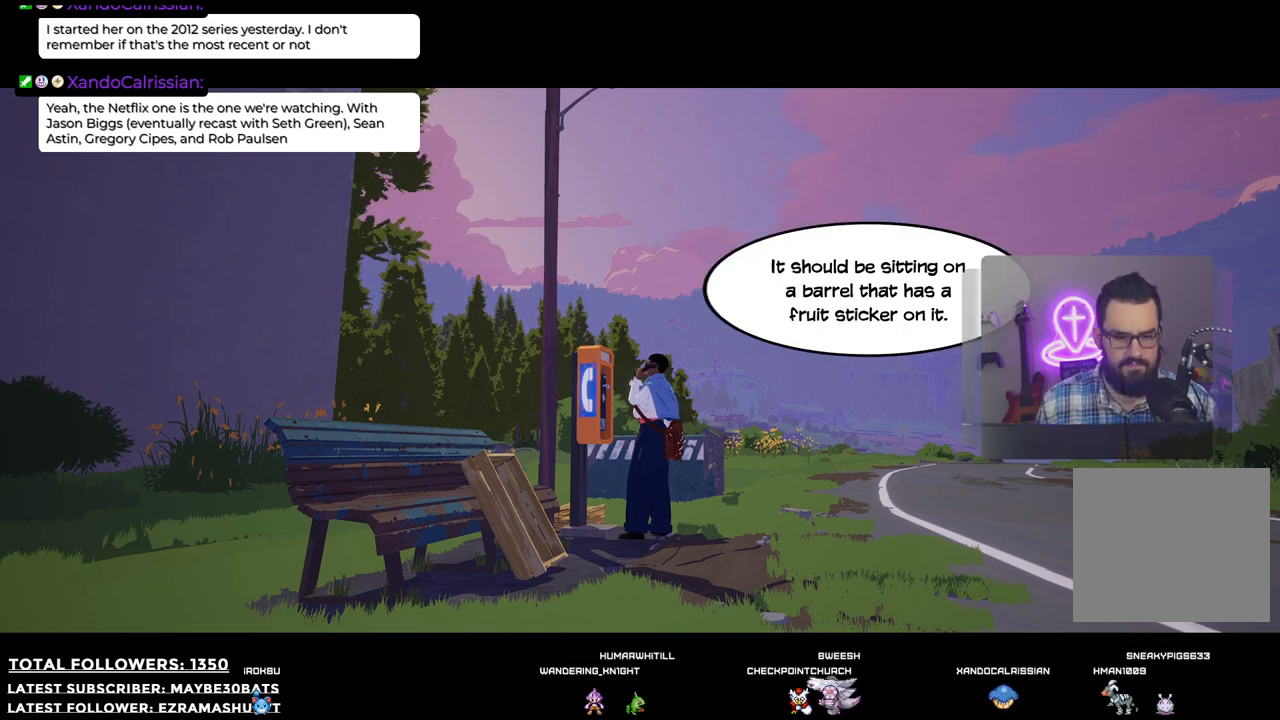
{"buttons": [], "left_stick": "center", "right_stick": "center", "events": []}
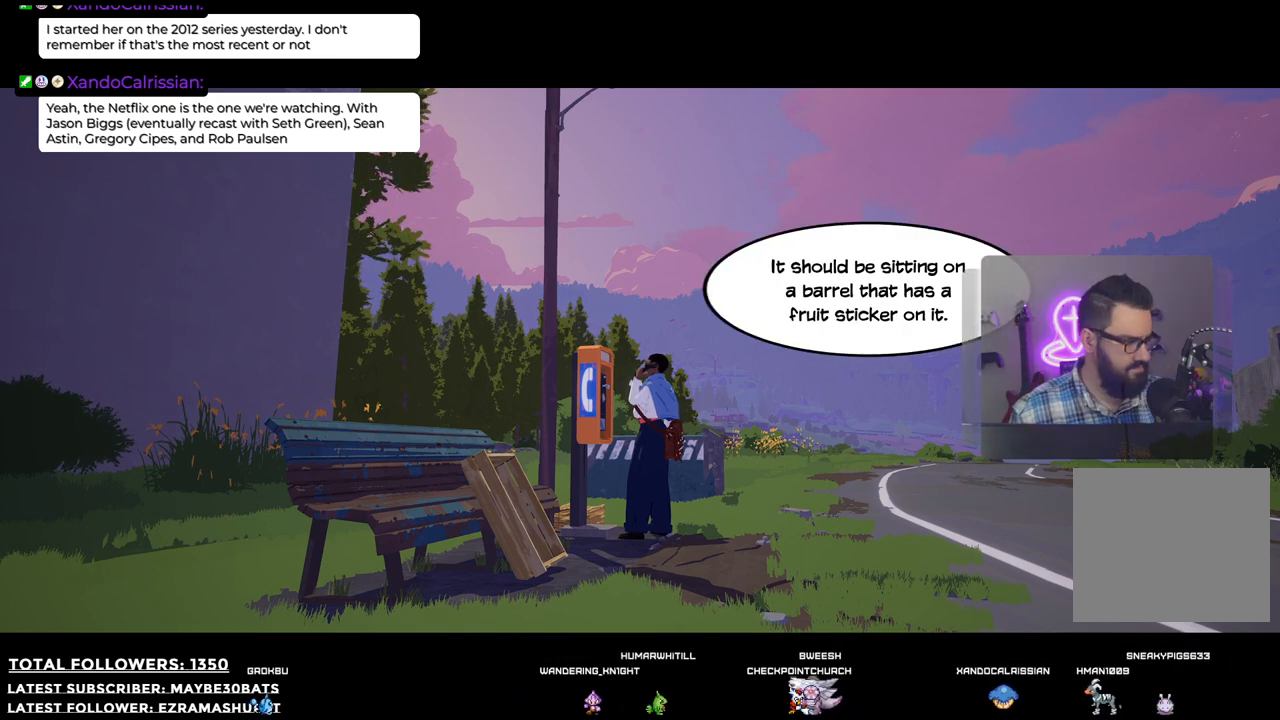
{"buttons": ["A"], "left_stick": "center", "right_stick": "center", "events": [[367, "A", "down"]]}
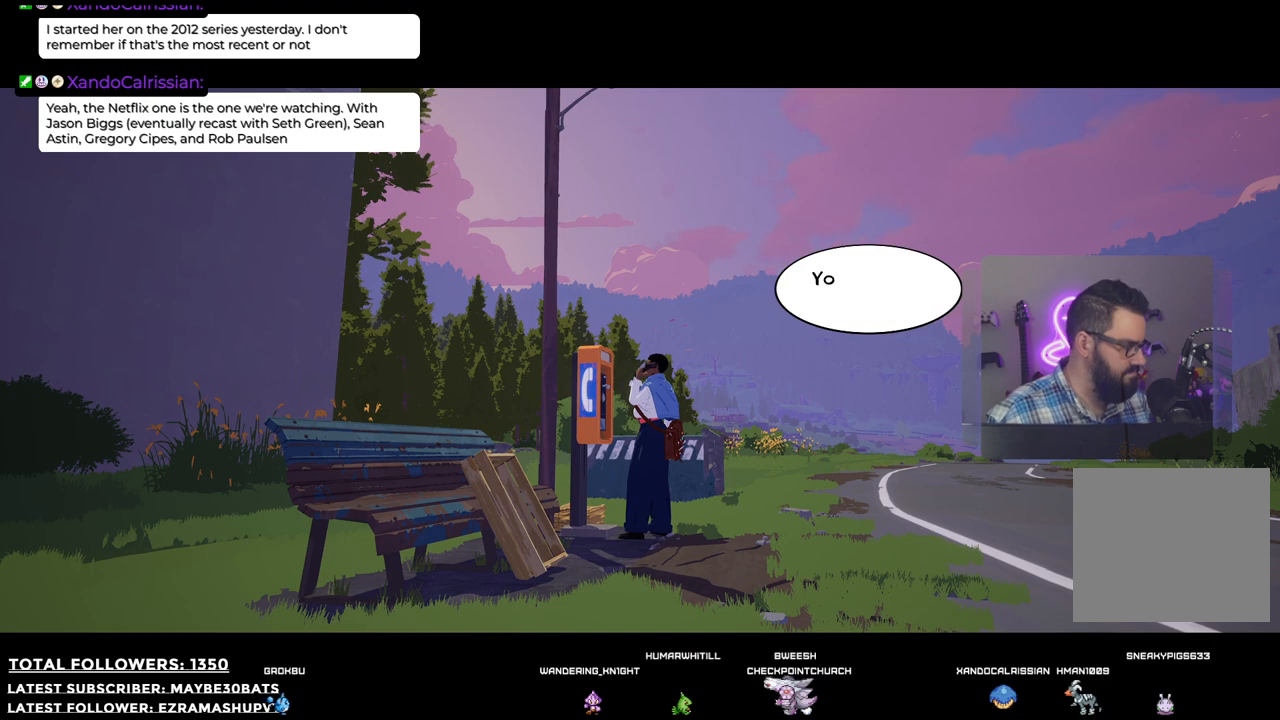
{"buttons": [], "left_stick": "center", "right_stick": "center", "events": [[55, "A", "up"]]}
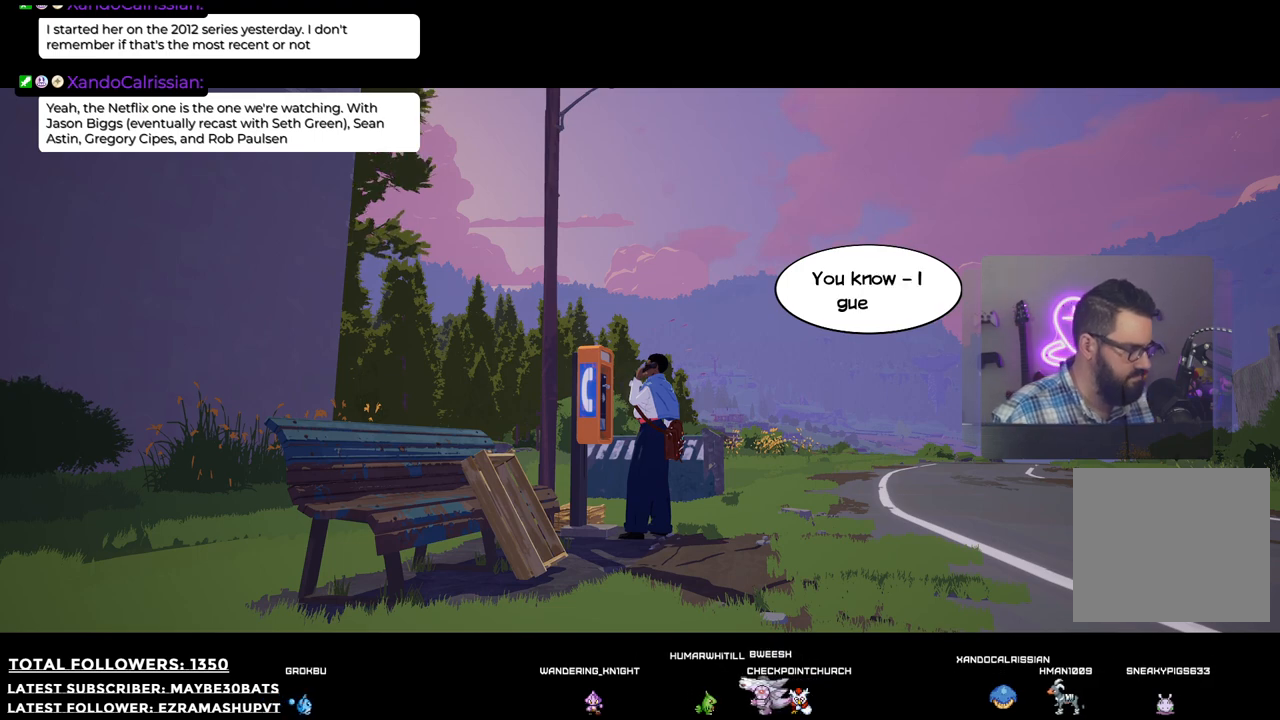
{"buttons": [], "left_stick": "center", "right_stick": "center", "events": []}
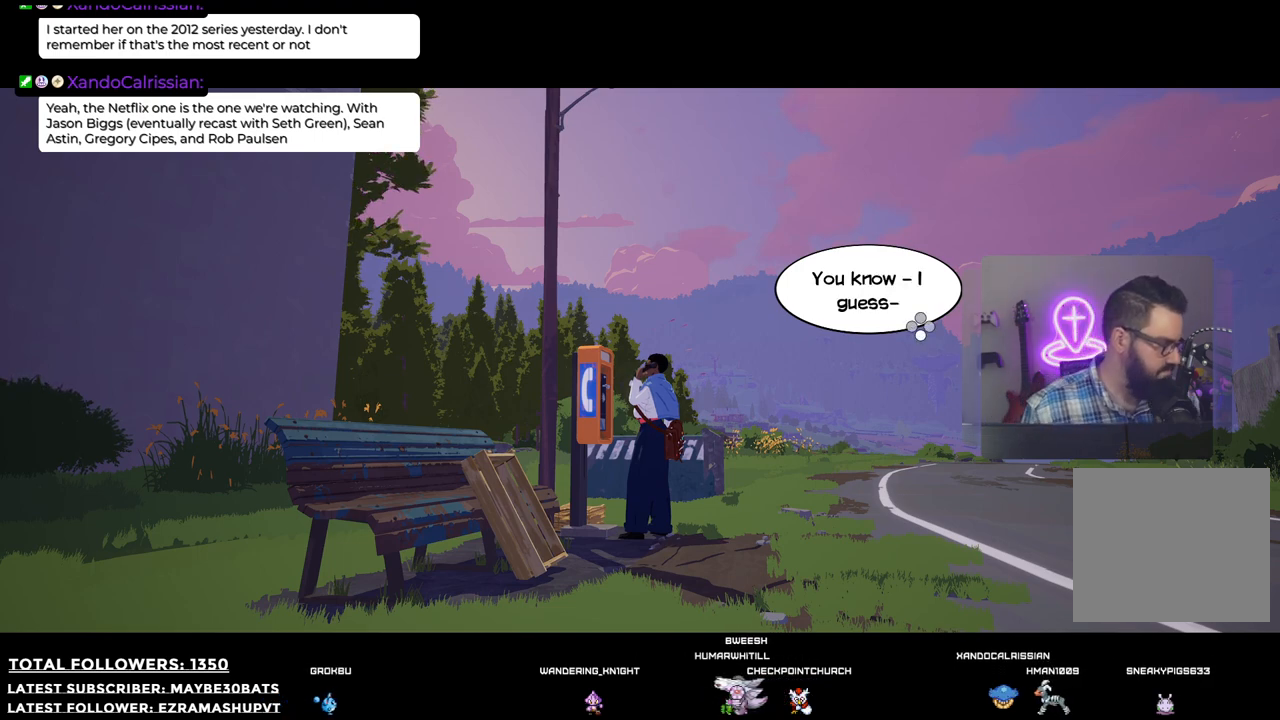
{"buttons": [], "left_stick": "center", "right_stick": "center", "events": []}
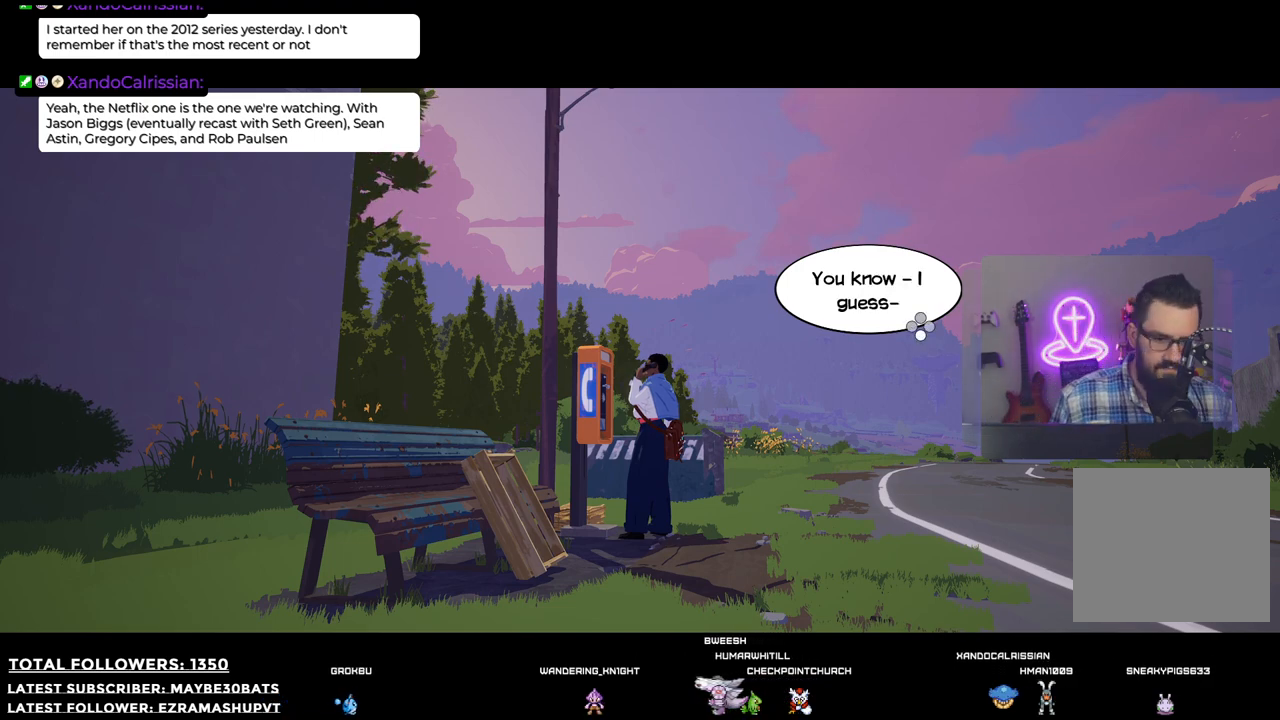
{"buttons": [], "left_stick": "center", "right_stick": "center", "events": [[202, "A", "down"], [385, "A", "up"]]}
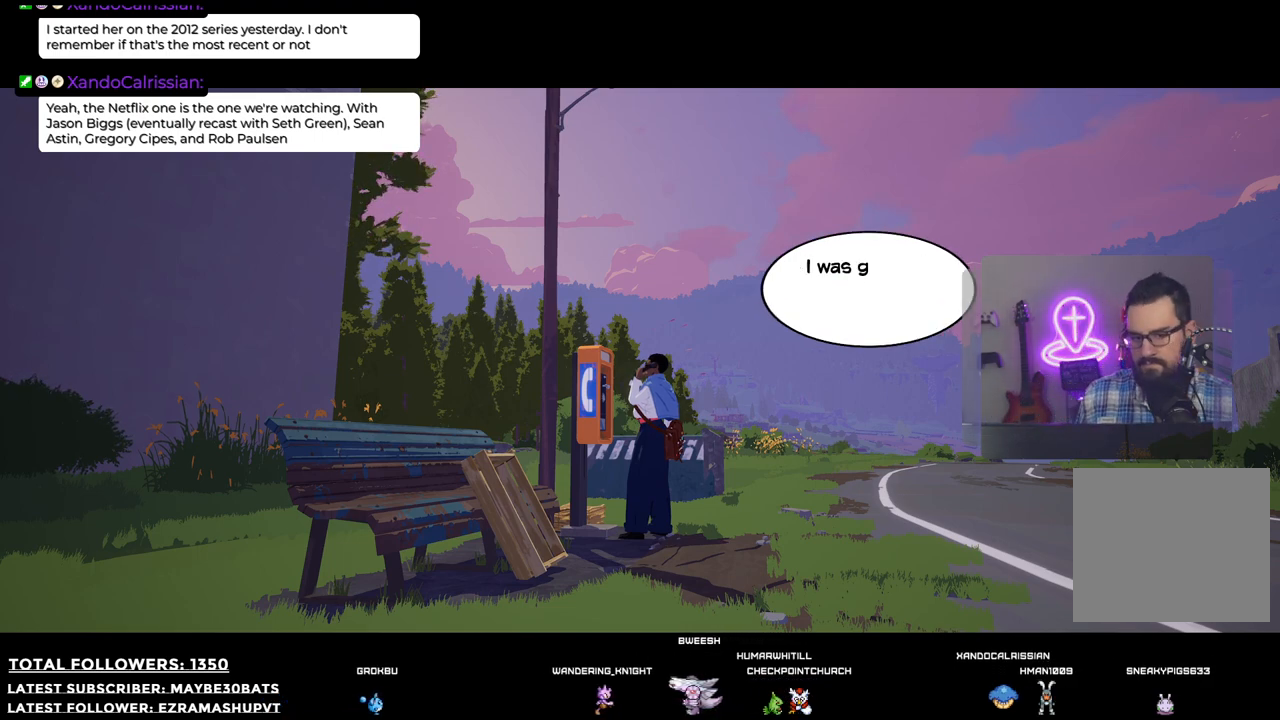
{"buttons": [], "left_stick": "center", "right_stick": "center", "events": []}
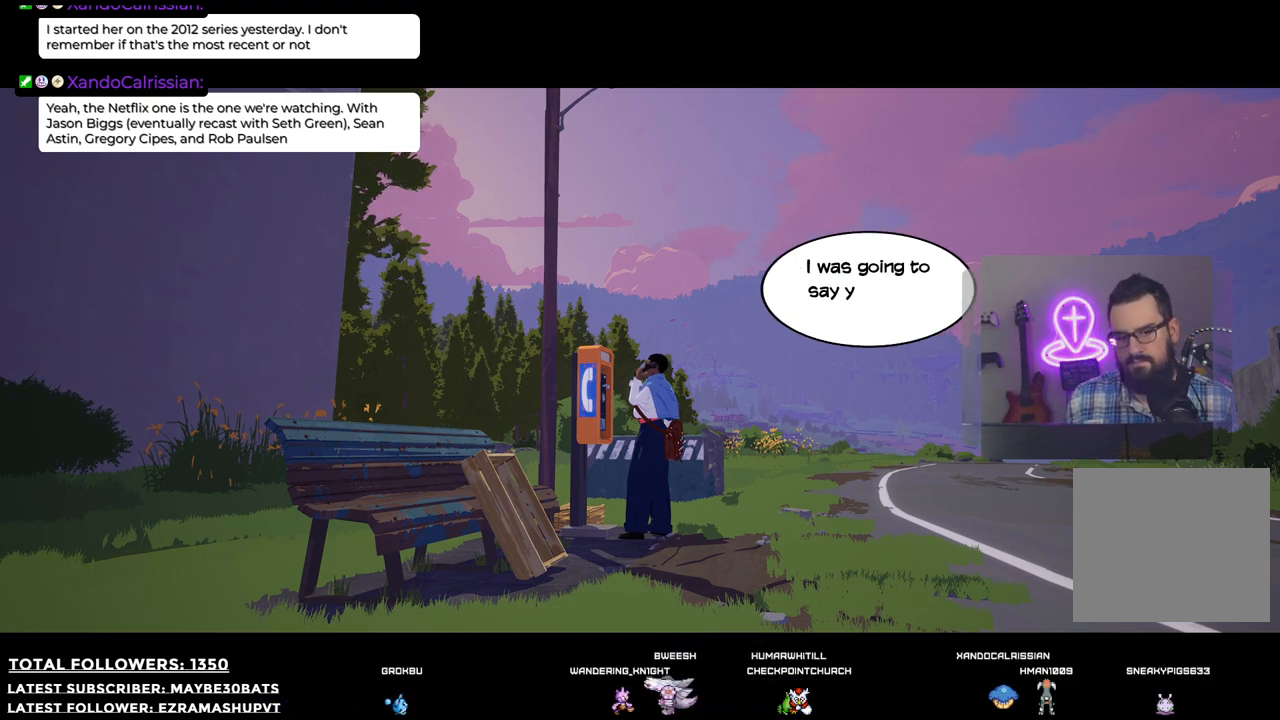
{"buttons": [], "left_stick": "center", "right_stick": "center", "events": []}
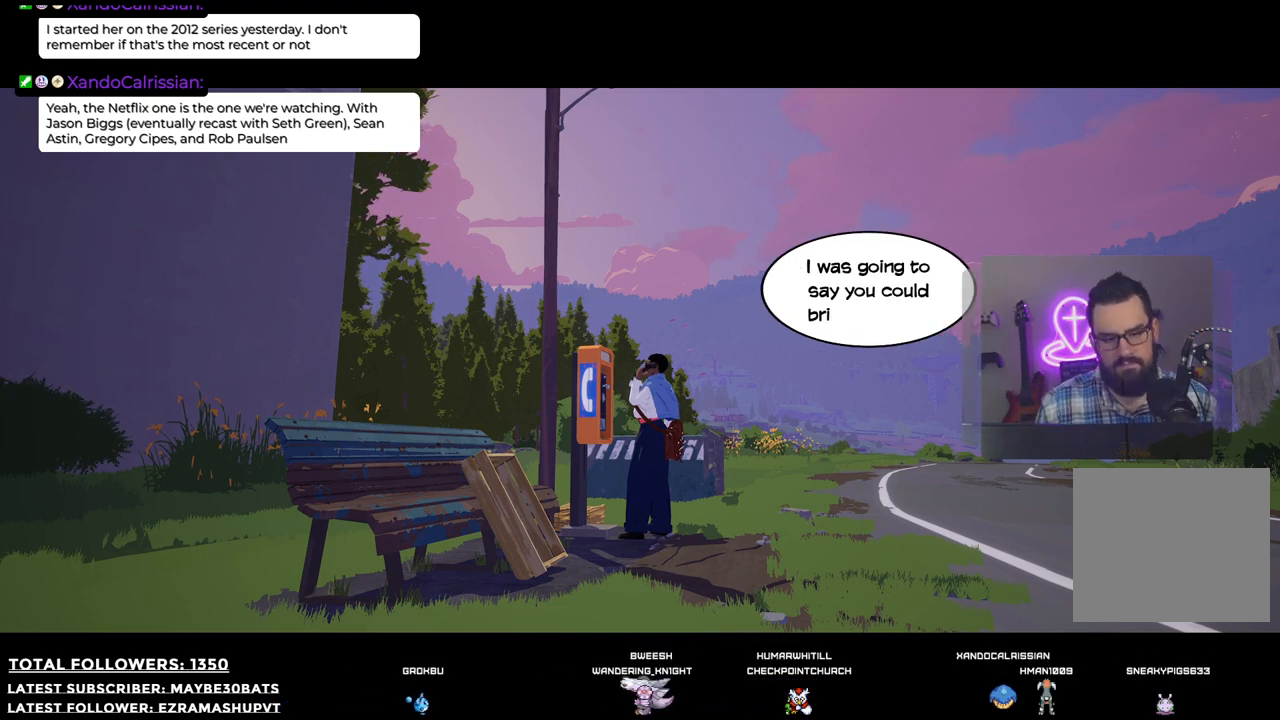
{"buttons": [], "left_stick": "center", "right_stick": "center", "events": []}
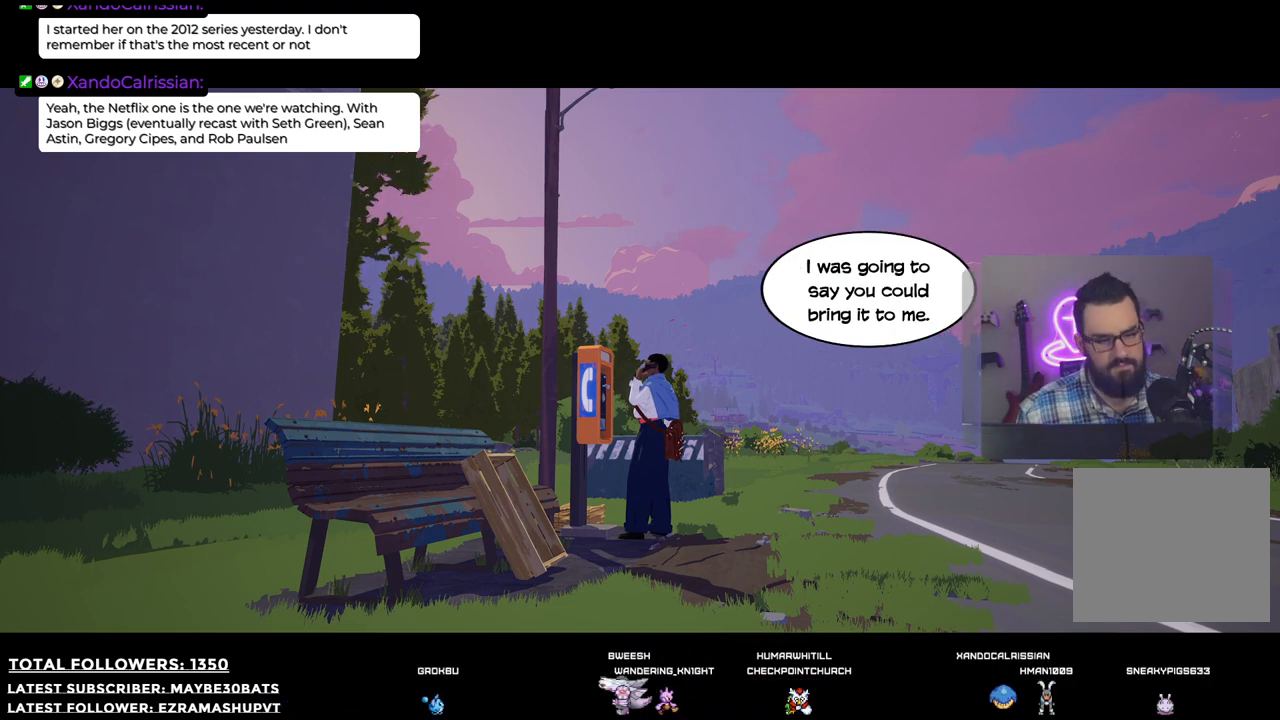
{"buttons": [], "left_stick": "center", "right_stick": "center", "events": []}
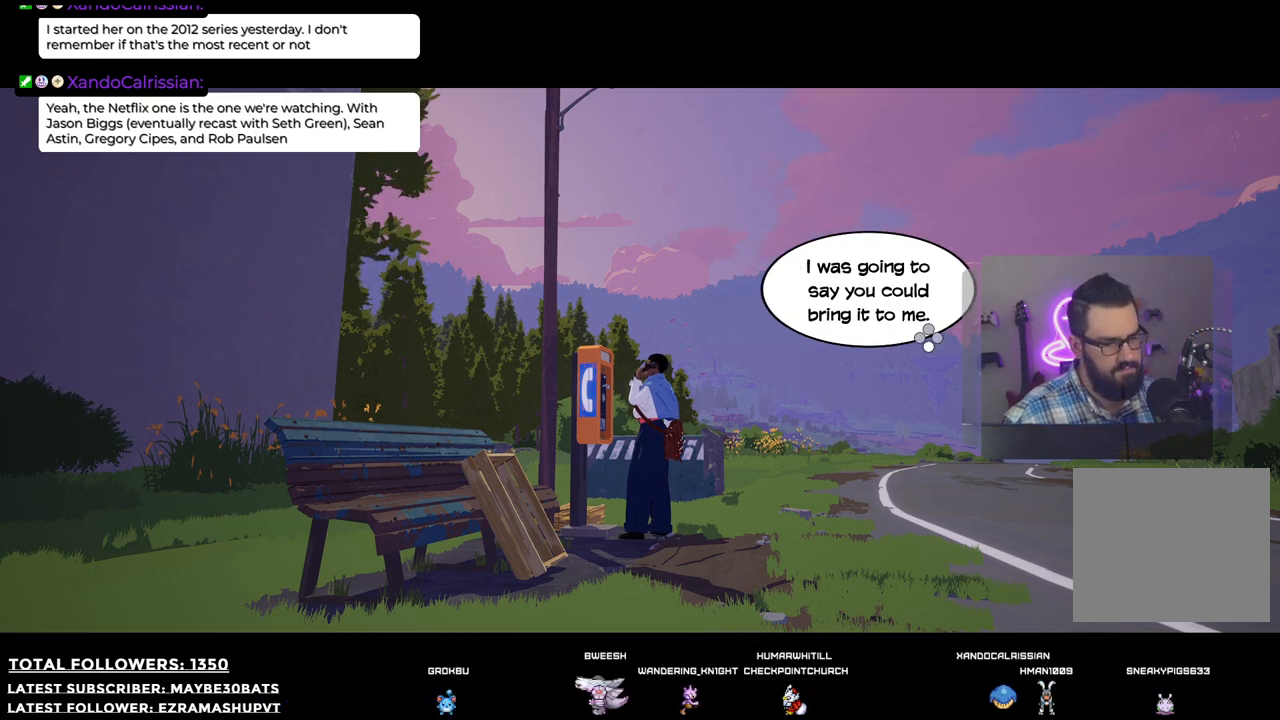
{"buttons": [], "left_stick": "center", "right_stick": "center", "events": []}
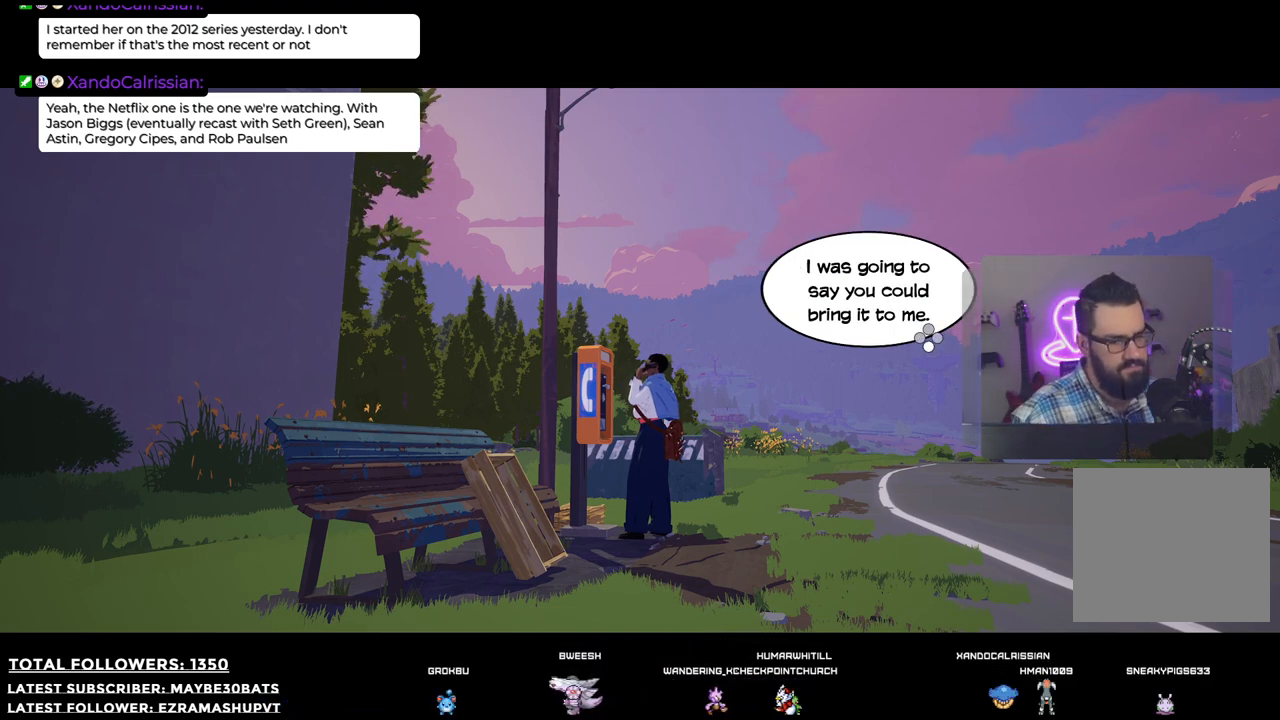
{"buttons": [], "left_stick": "center", "right_stick": "center", "events": []}
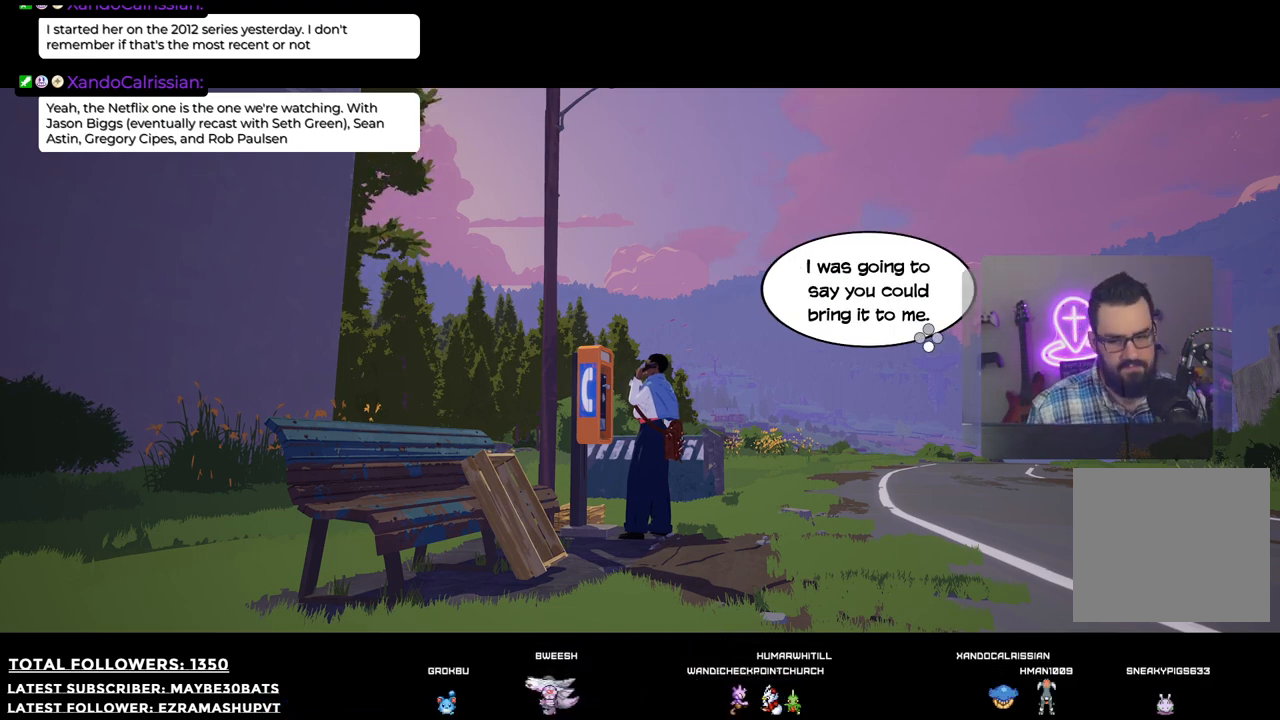
{"buttons": [], "left_stick": "center", "right_stick": "center", "events": []}
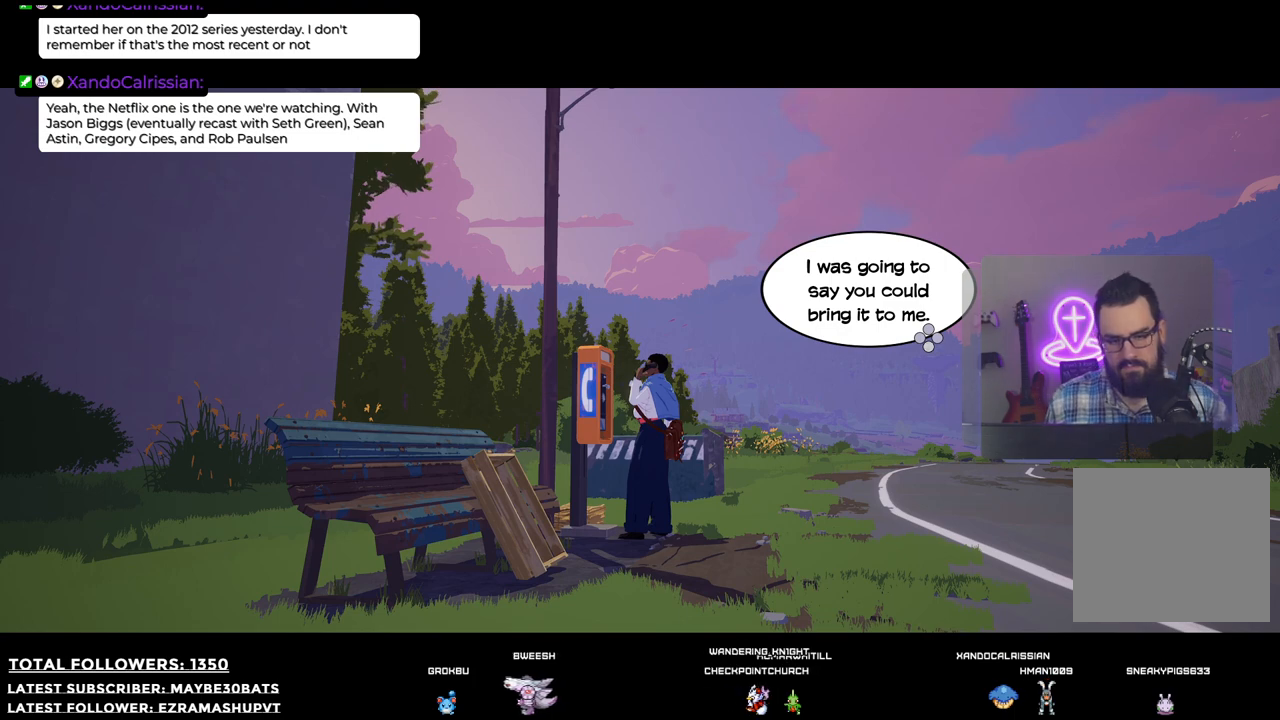
{"buttons": [], "left_stick": "center", "right_stick": "center", "events": [[19, "A", "down"], [184, "A", "up"]]}
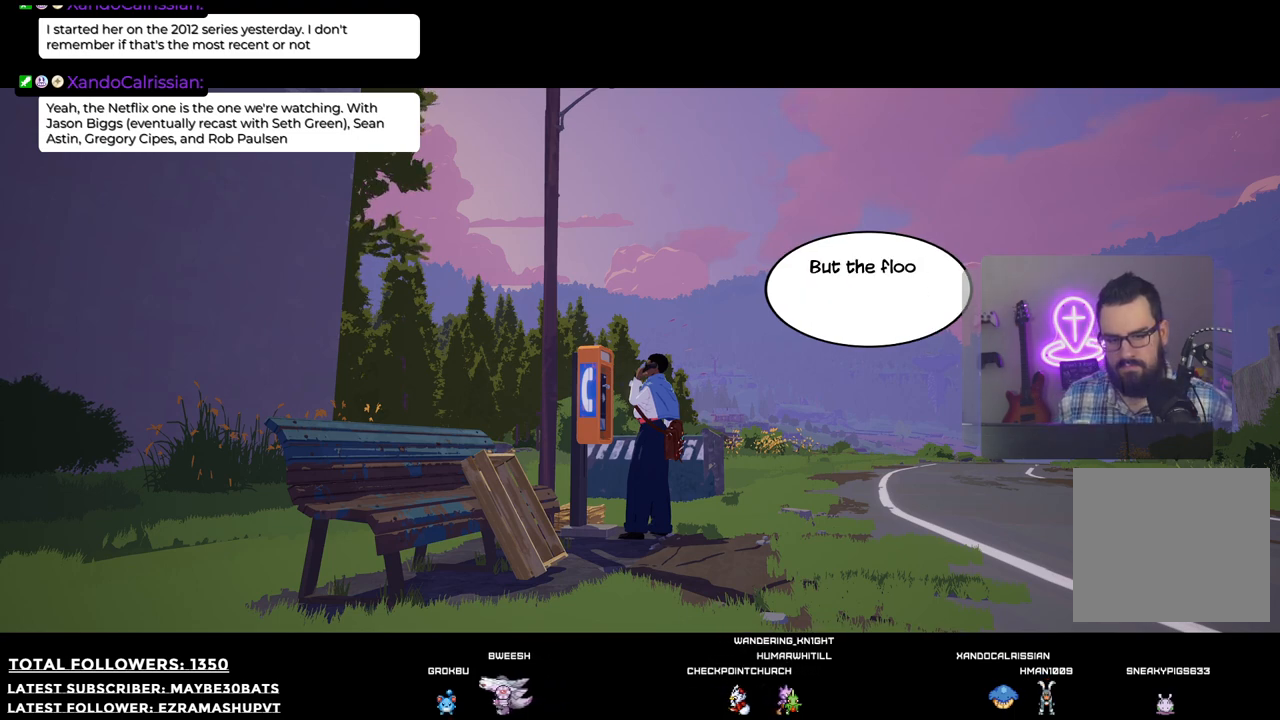
{"buttons": [], "left_stick": "center", "right_stick": "center", "events": [[36, "A", "down"], [183, "A", "up"]]}
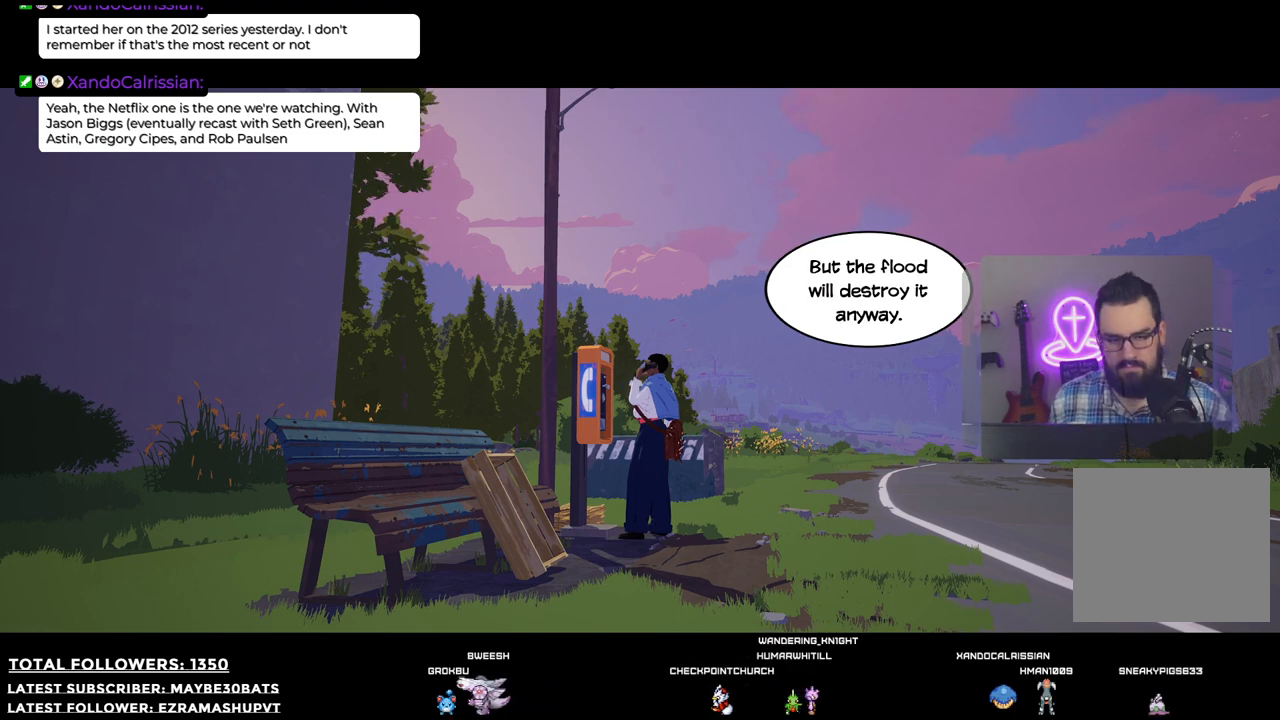
{"buttons": [], "left_stick": "center", "right_stick": "center", "events": []}
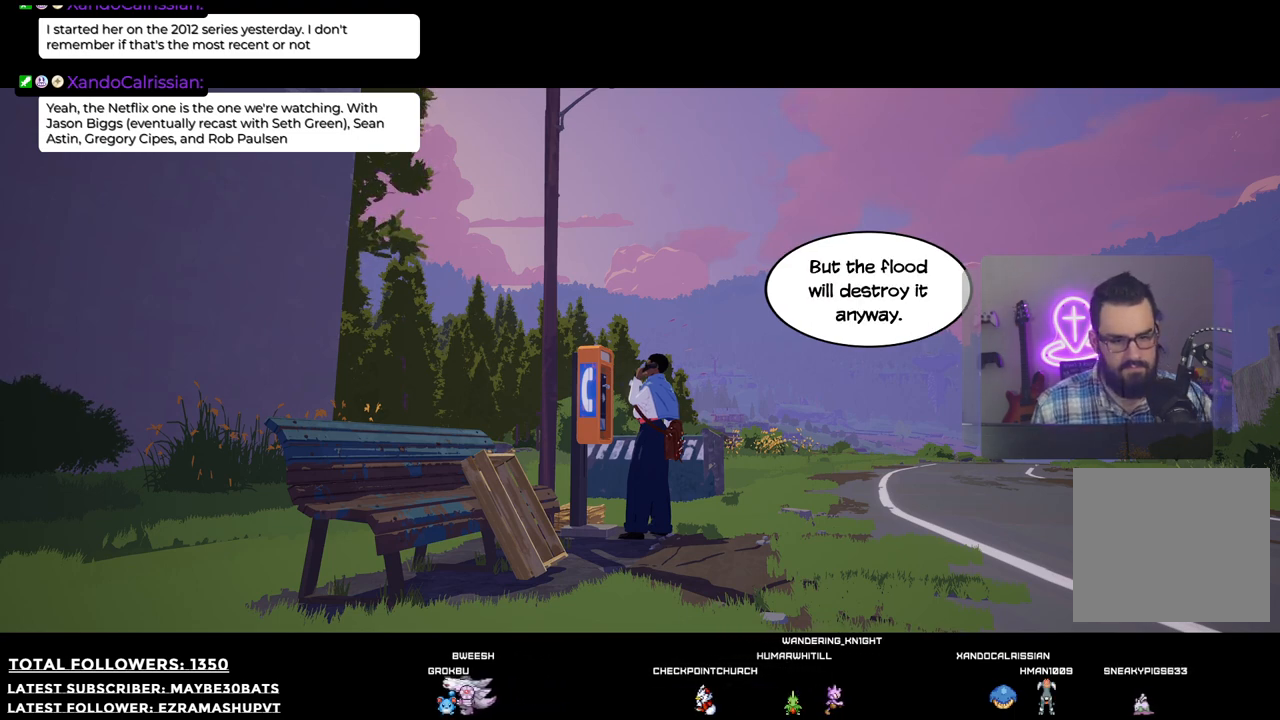
{"buttons": [], "left_stick": "center", "right_stick": "center", "events": []}
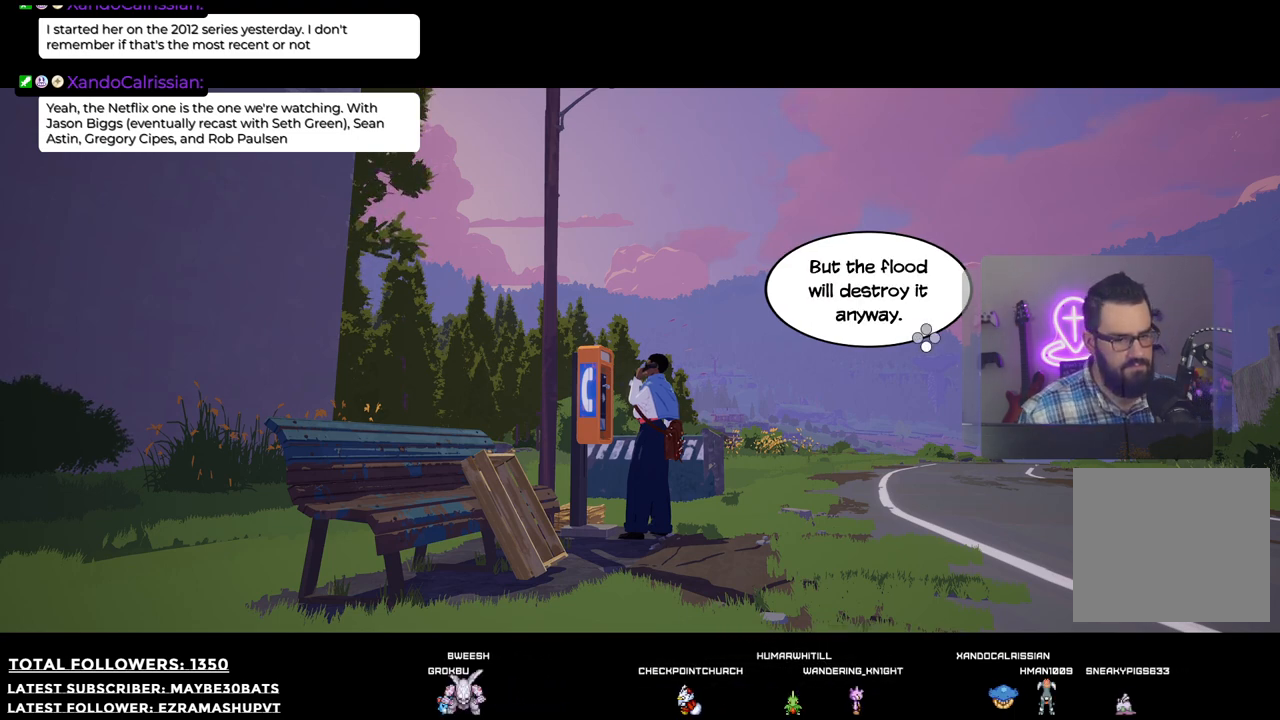
{"buttons": ["A"], "left_stick": "center", "right_stick": "center", "events": [[404, "A", "down"]]}
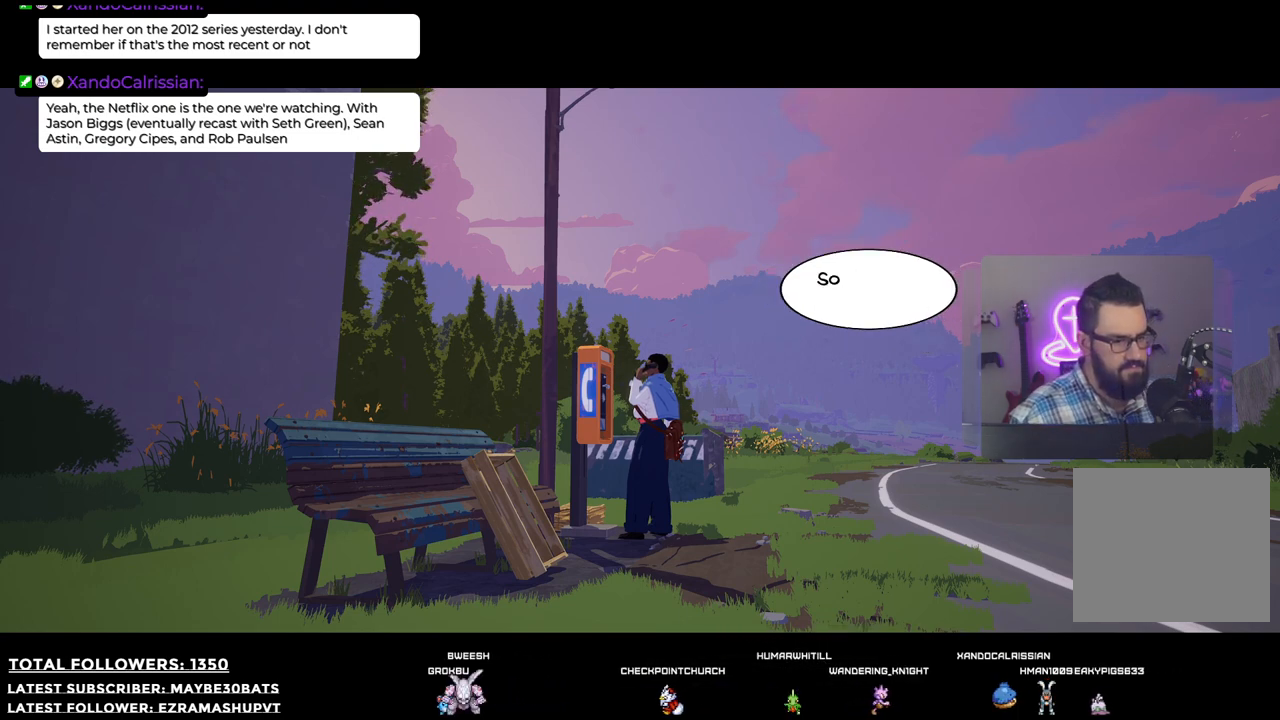
{"buttons": ["A"], "left_stick": "center", "right_stick": "center", "events": [[55, "A", "up"], [458, "A", "down"]]}
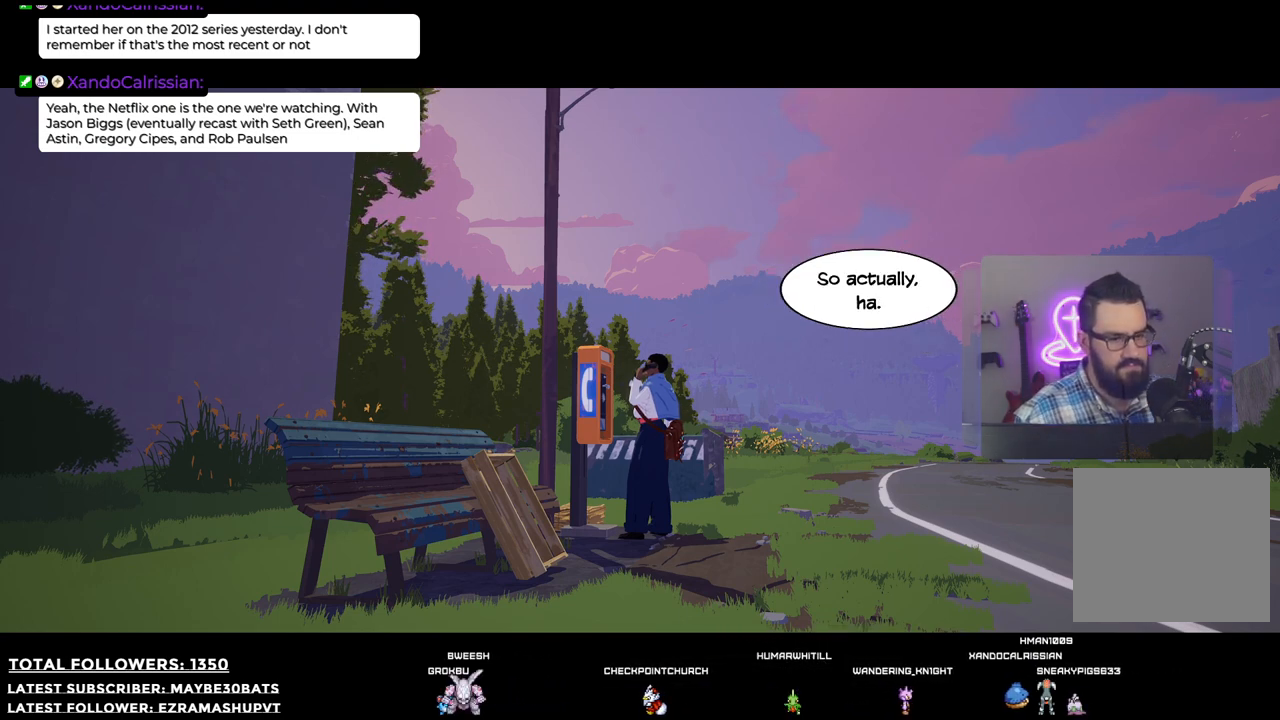
{"buttons": ["A"], "left_stick": "center", "right_stick": "center", "events": [[73, "A", "up"], [514, "A", "down"]]}
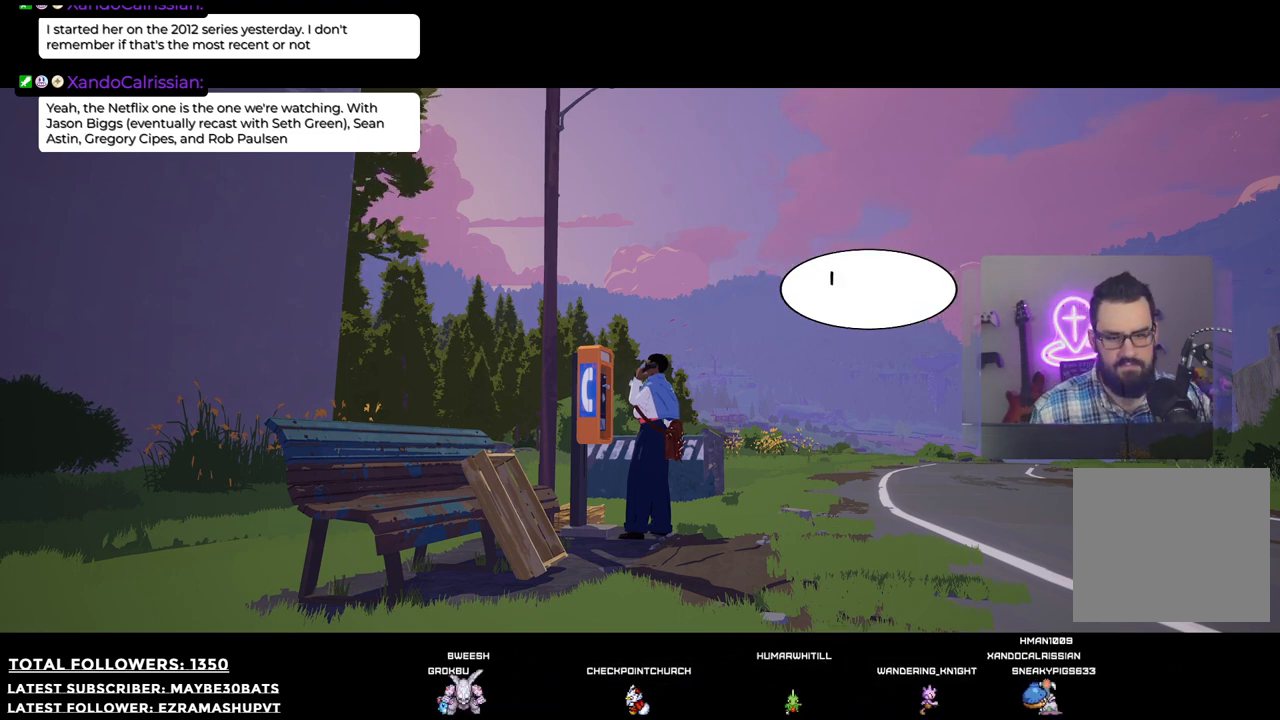
{"buttons": [], "left_stick": "center", "right_stick": "center", "events": [[147, "A", "up"]]}
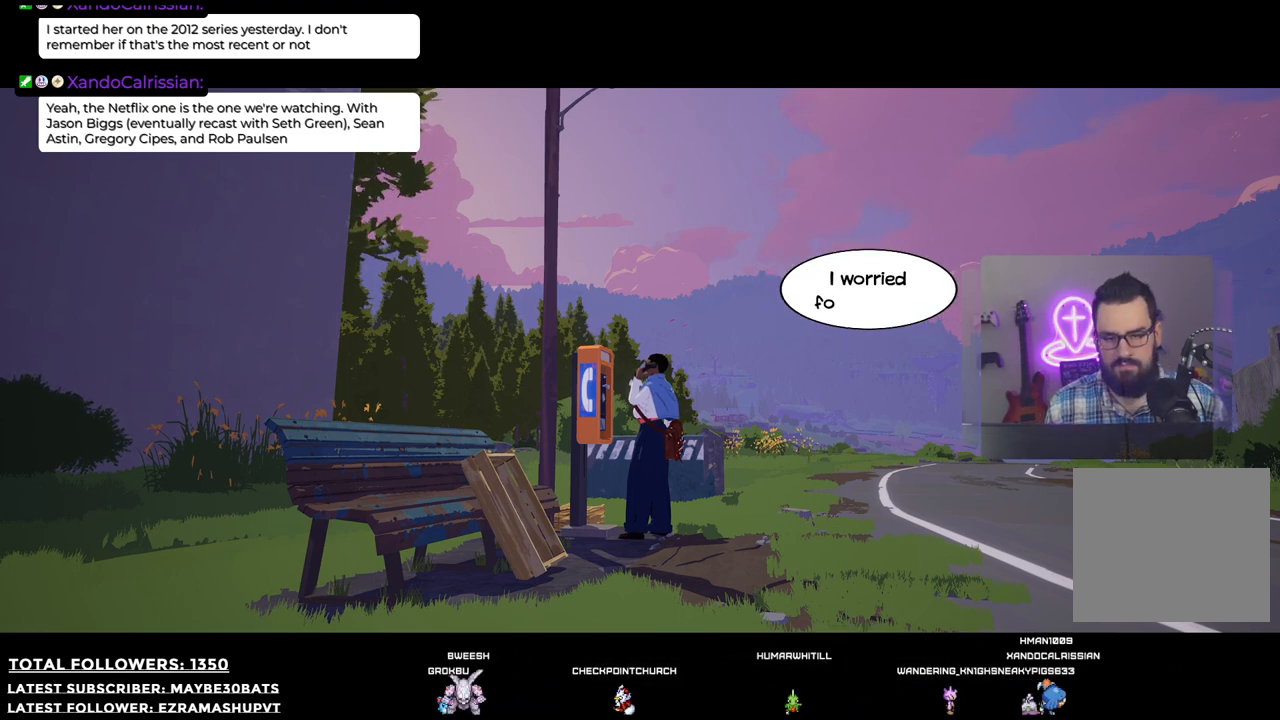
{"buttons": [], "left_stick": "center", "right_stick": "center", "events": [[367, "A", "down"], [404, "A", "up"]]}
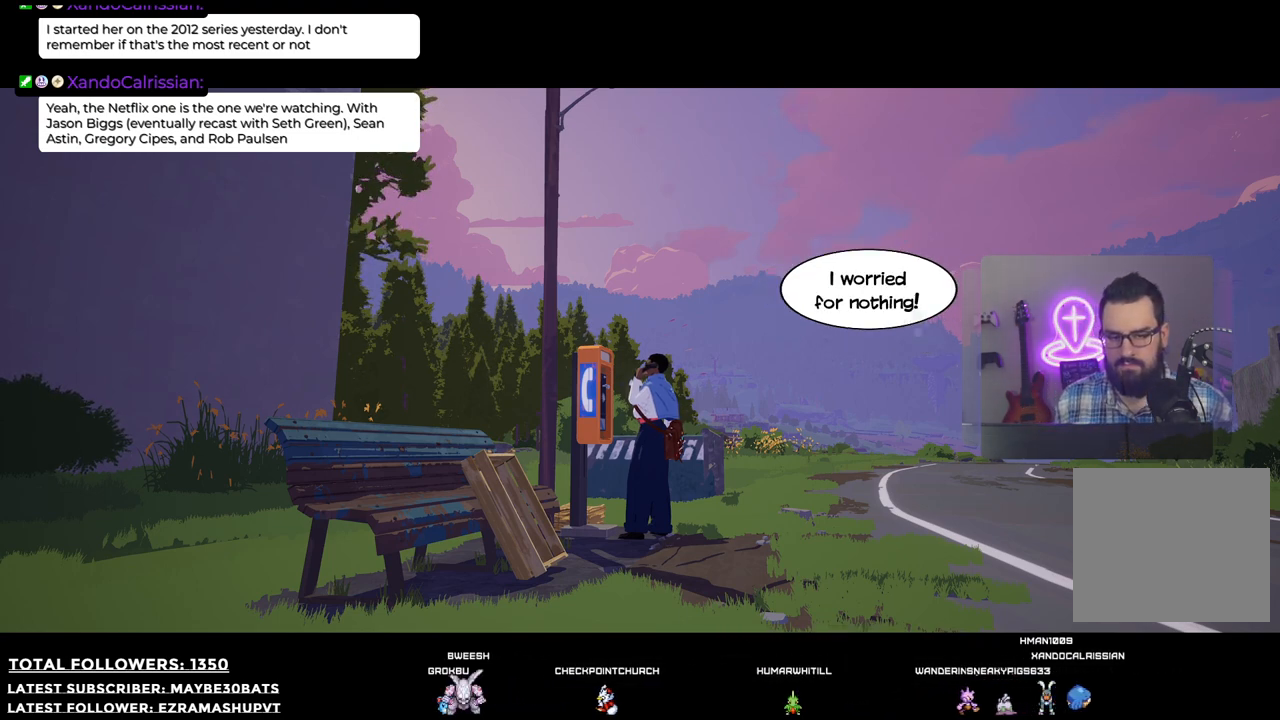
{"buttons": [], "left_stick": "center", "right_stick": "center", "events": []}
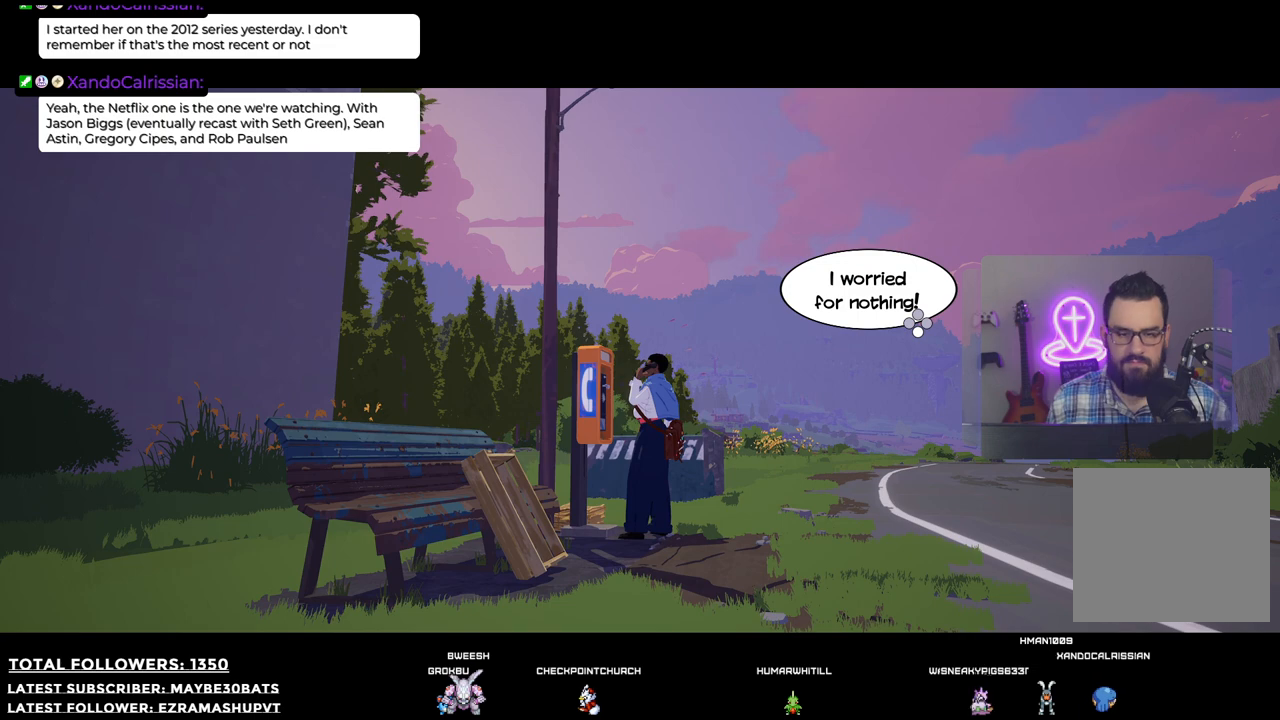
{"buttons": [], "left_stick": "center", "right_stick": "center", "events": [[165, "A", "down"], [312, "A", "up"]]}
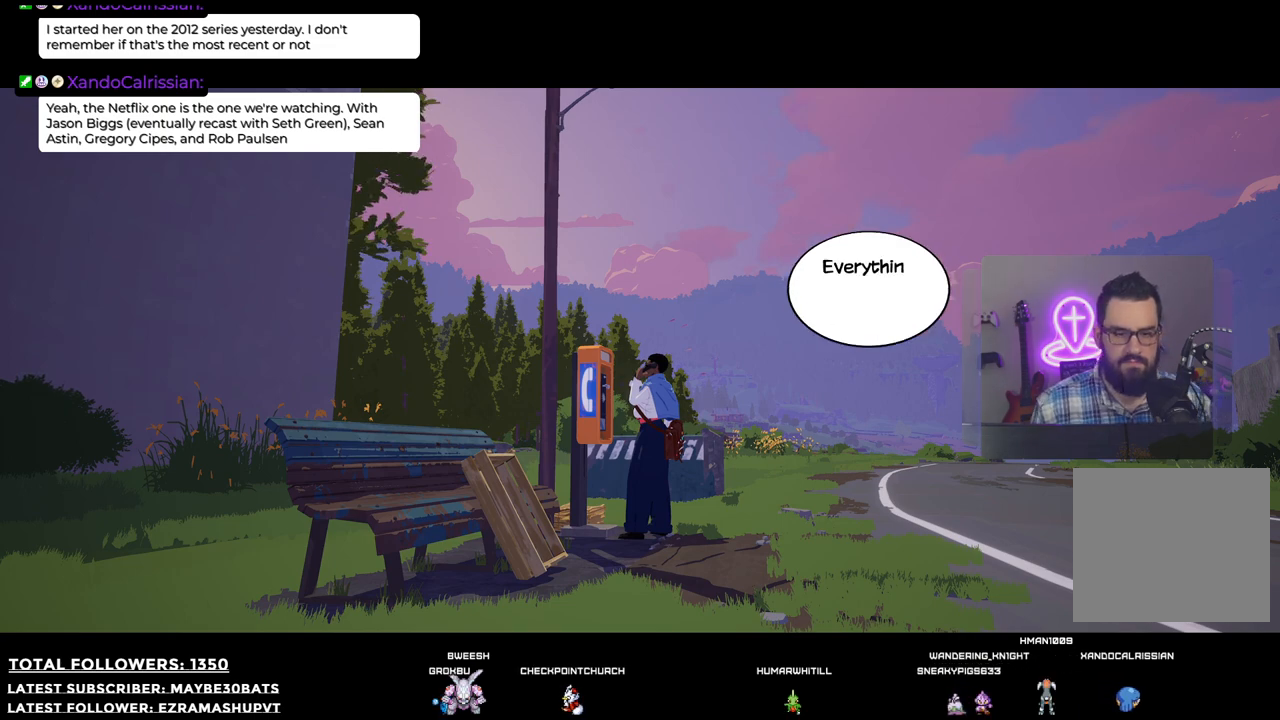
{"buttons": [], "left_stick": "center", "right_stick": "center", "events": [[110, "A", "down"], [202, "A", "up"]]}
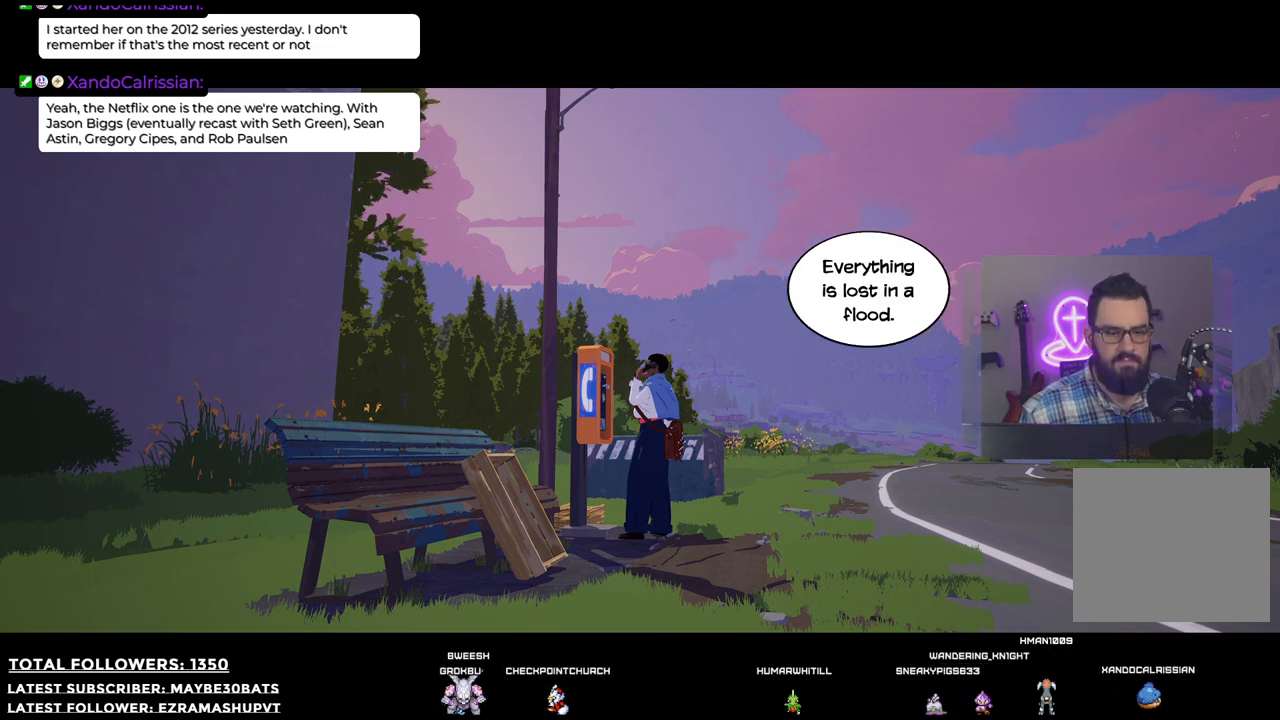
{"buttons": [], "left_stick": "center", "right_stick": "center", "events": []}
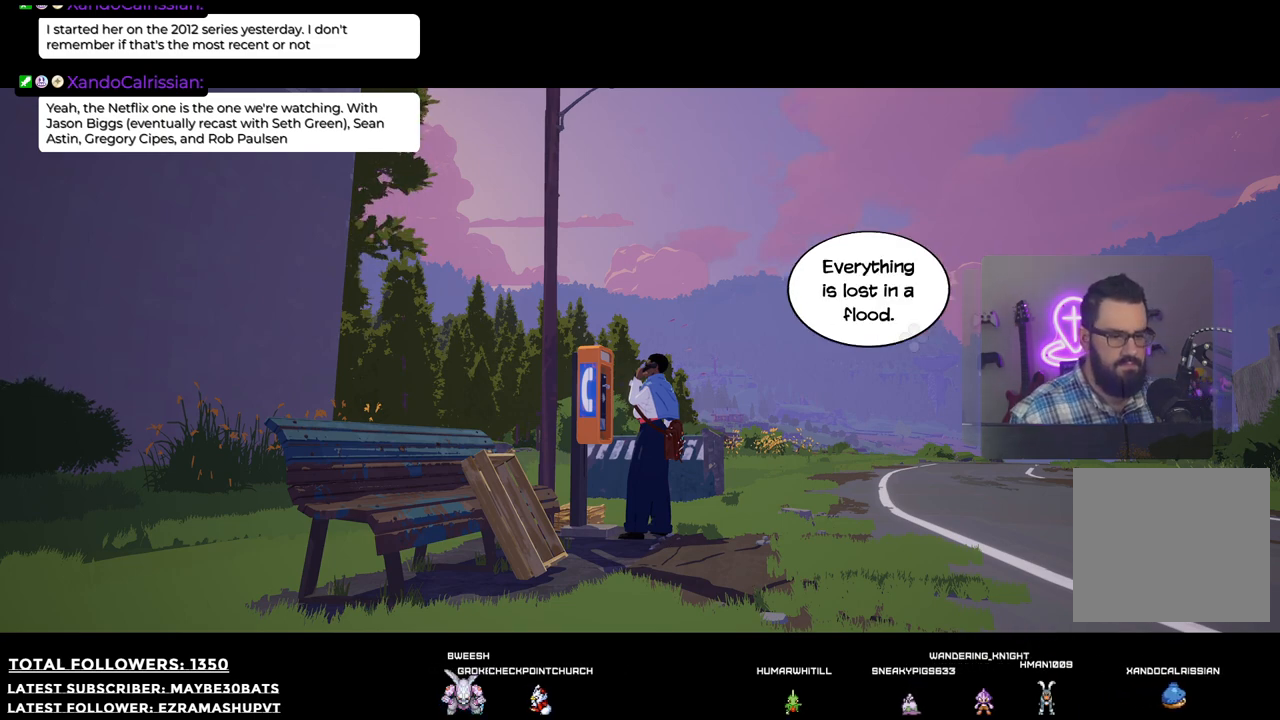
{"buttons": [], "left_stick": "center", "right_stick": "center", "events": []}